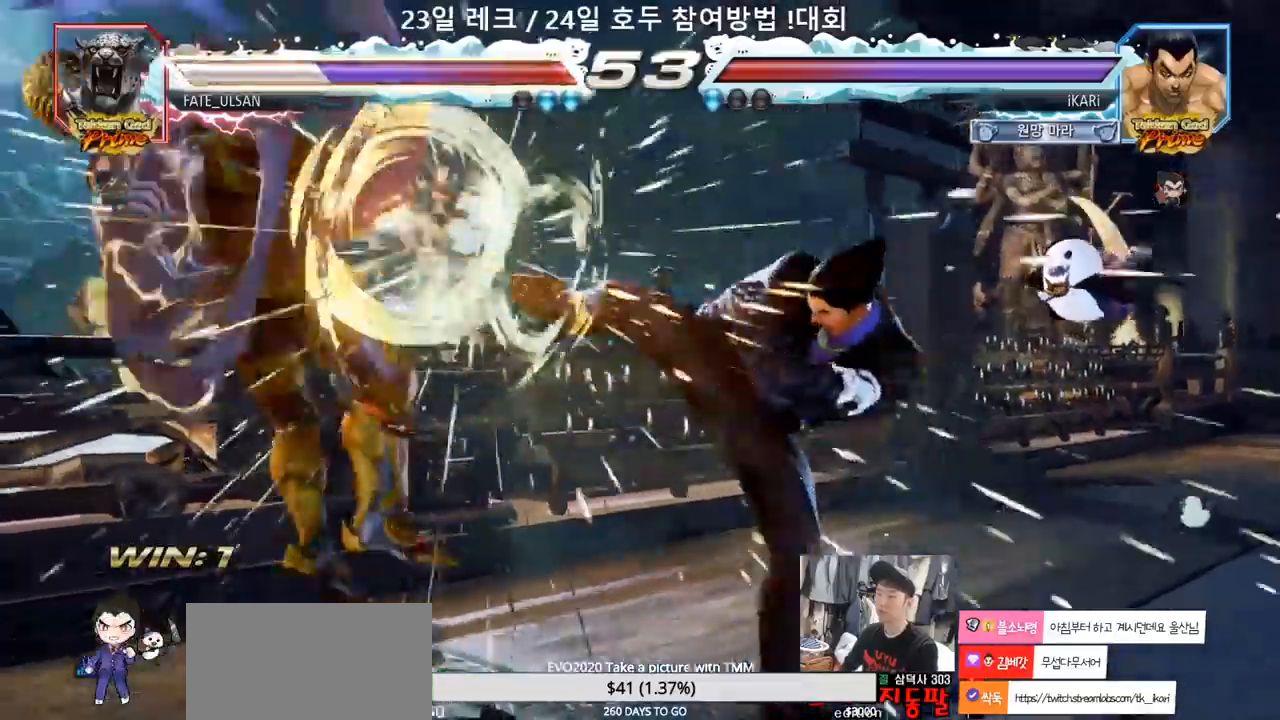
Gameplay with a controller (arcade stick); each line is a JSON object with the inputs held at the frame after it (dt_ms = milliseconds from this image to that frame). "events" lists button and stick changes between this image and that frame as [ms after this image, input, new state], when the widget could be followed in between. Not read: L3 R3.
{"dt_ms": 500, "buttons": [], "left_stick": "center"}
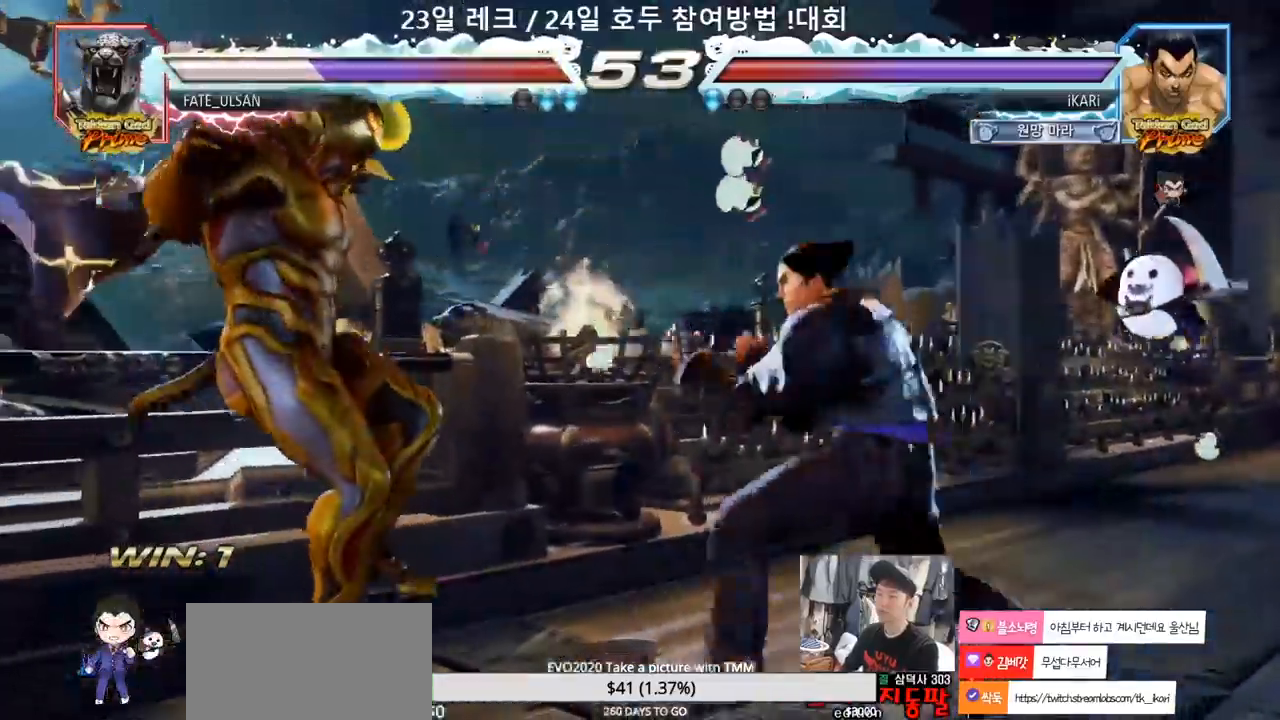
{"dt_ms": 500, "buttons": [], "left_stick": "center"}
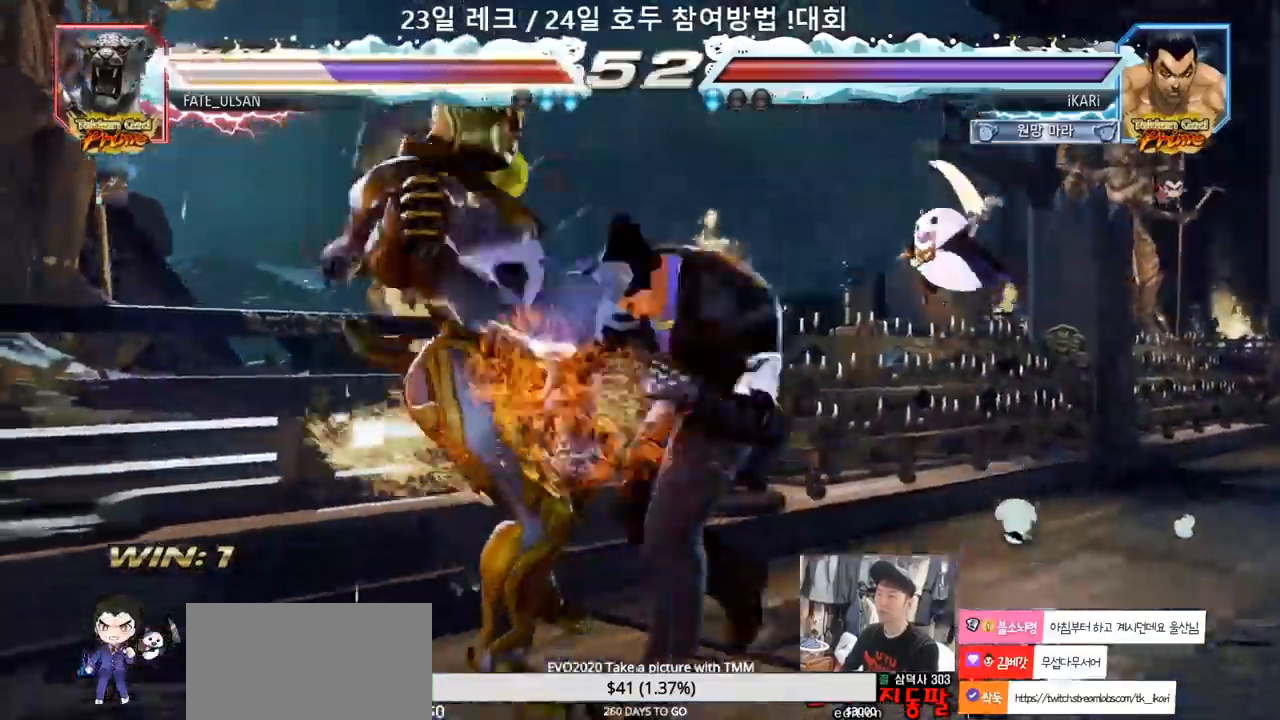
{"dt_ms": 500, "buttons": [], "left_stick": "down-left"}
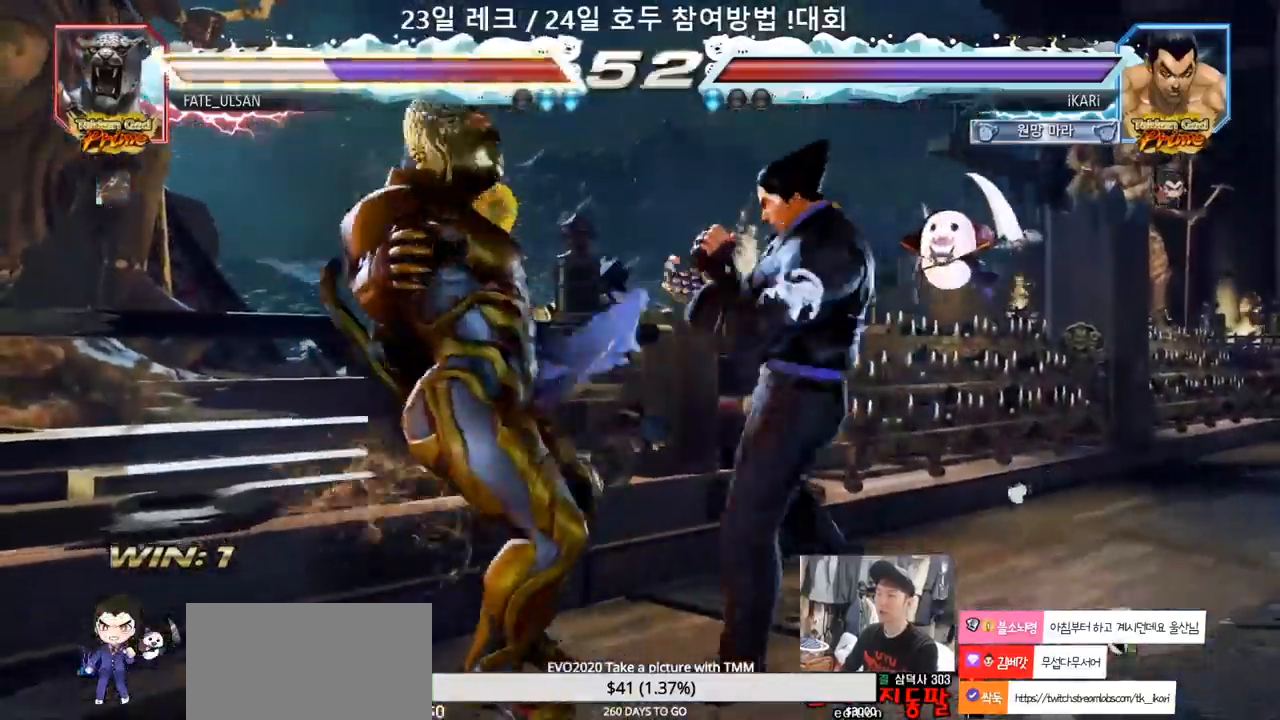
{"dt_ms": 500, "buttons": ["TRIANGLE"], "left_stick": "left"}
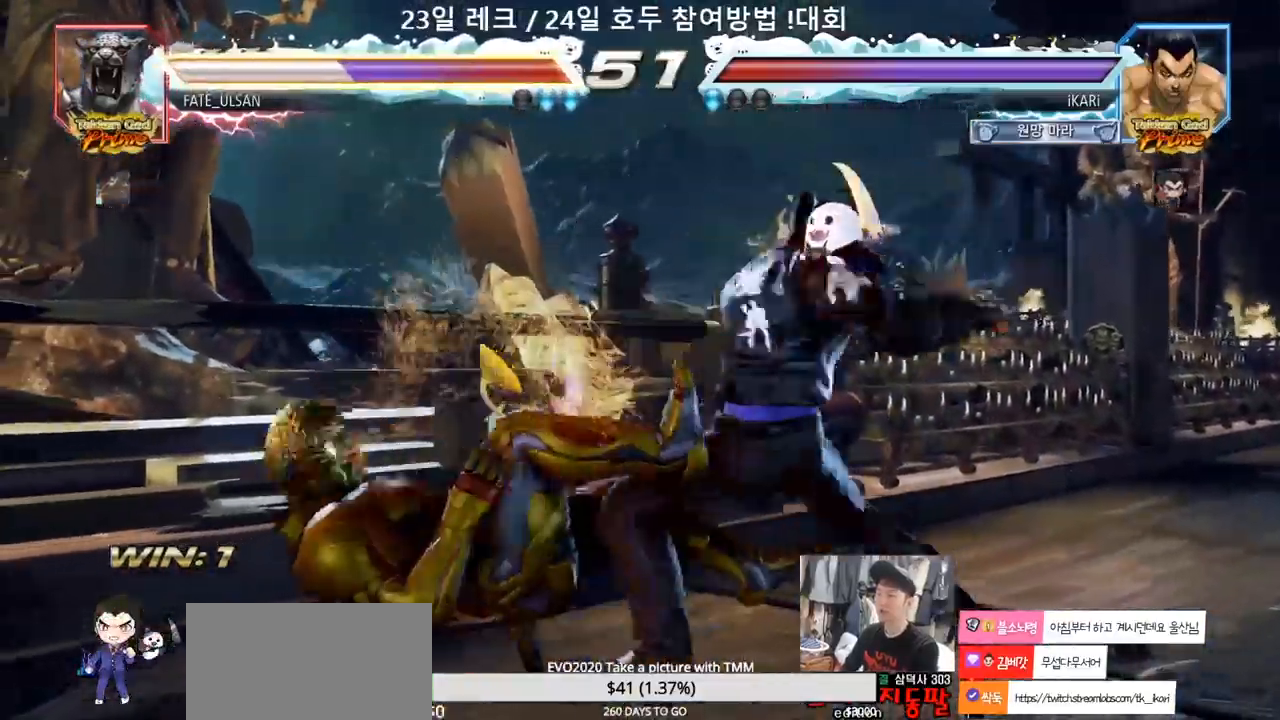
{"dt_ms": 500, "buttons": [], "left_stick": "center"}
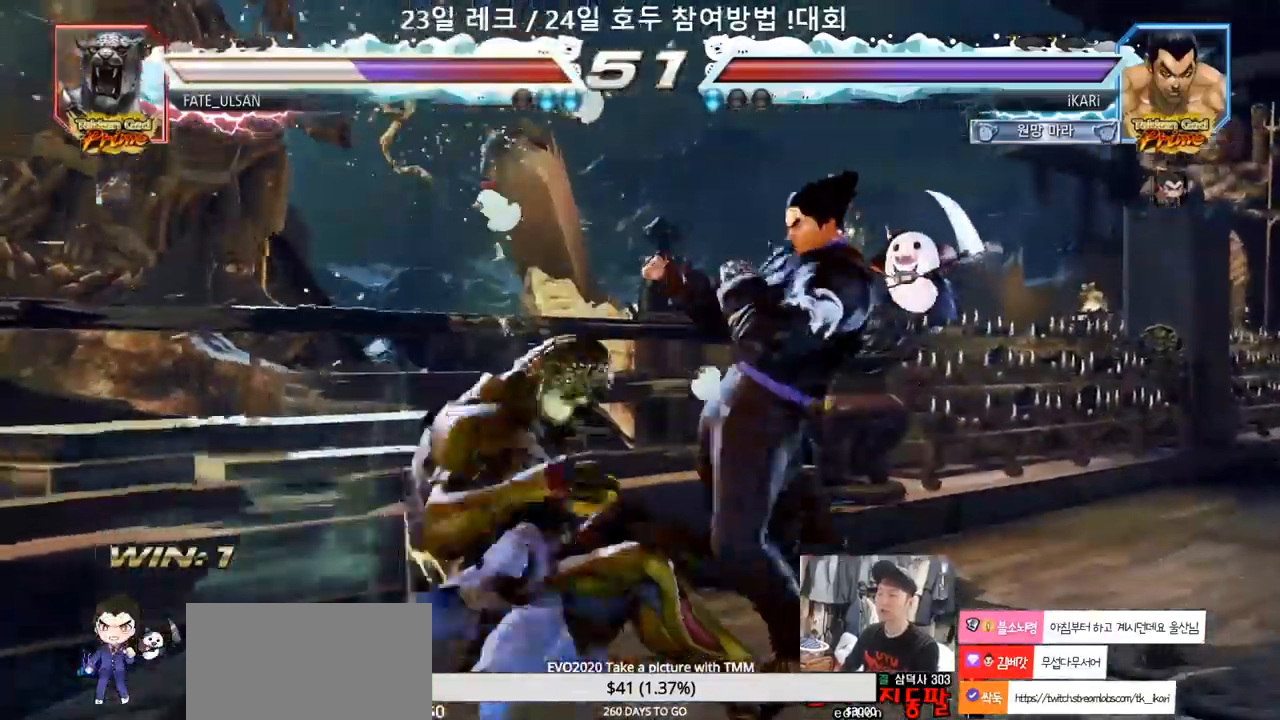
{"dt_ms": 1000, "buttons": [], "left_stick": "left"}
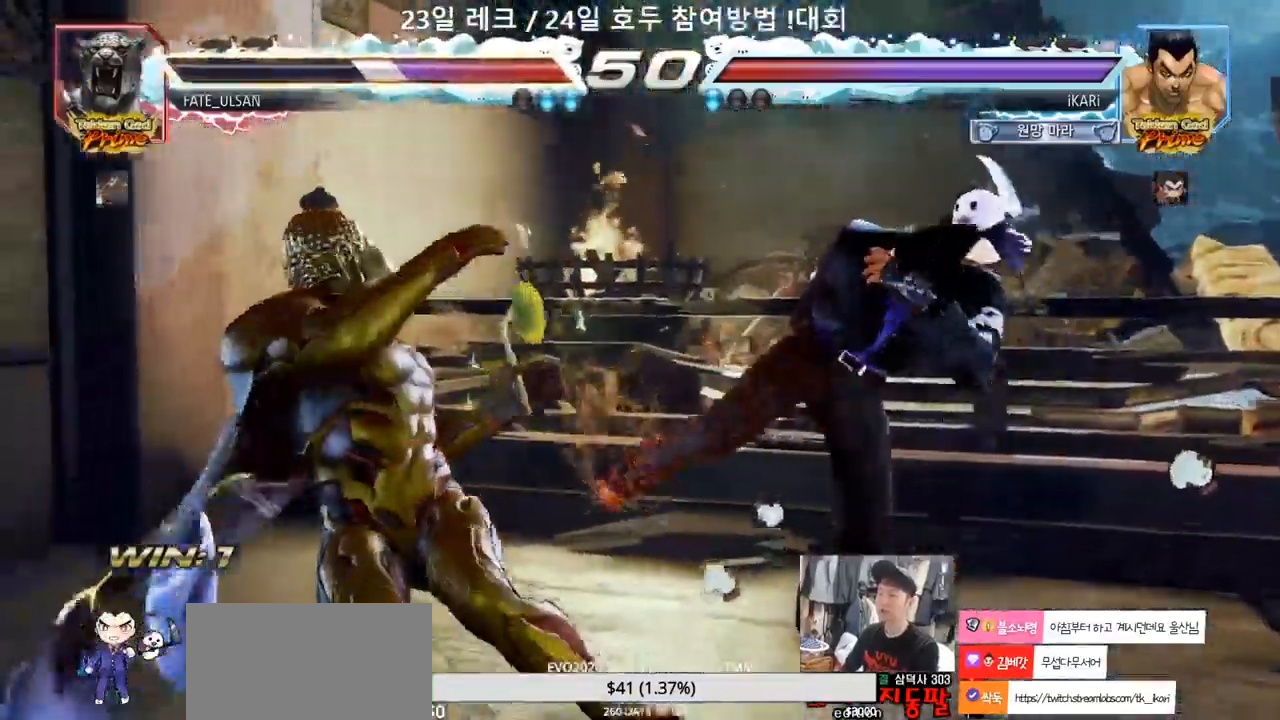
{"dt_ms": 500, "buttons": [], "left_stick": "center", "events": [[50, "left_stick", "center"], [183, "left_stick", "left"], [233, "CROSS", "down"], [283, "CROSS", "up"], [300, "TRIANGLE", "down"], [317, "left_stick", "center"], [333, "TRIANGLE", "up"]]}
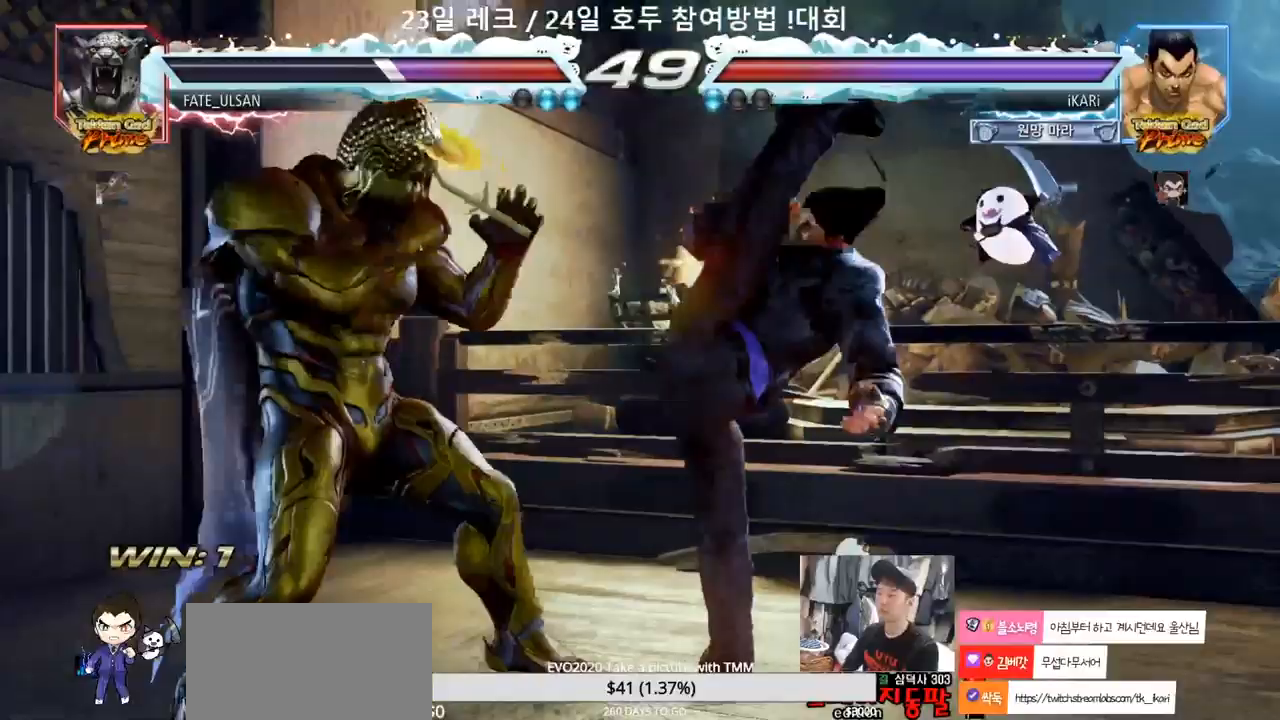
{"dt_ms": 500, "buttons": ["SQUARE"], "left_stick": "down-left", "events": [[33, "left_stick", "left"], [283, "left_stick", "center"], [400, "left_stick", "down-left"], [483, "SQUARE", "down"]]}
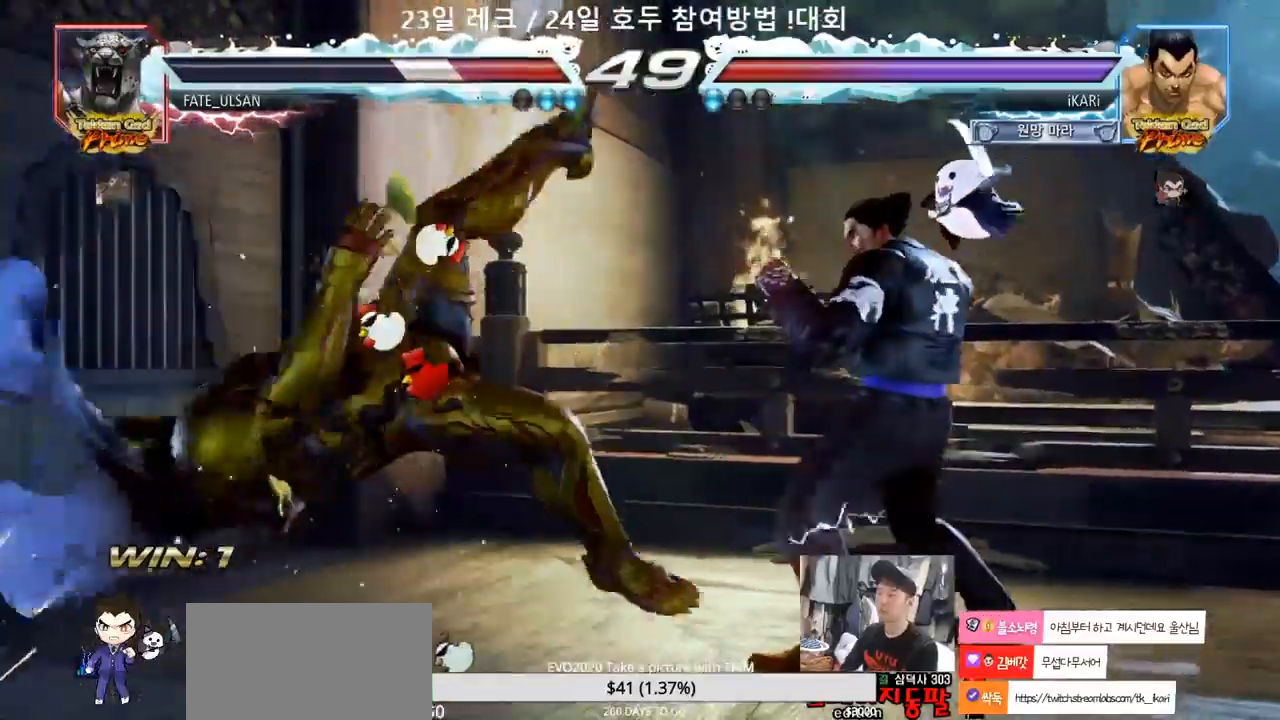
{"dt_ms": 500, "buttons": [], "left_stick": "down-left"}
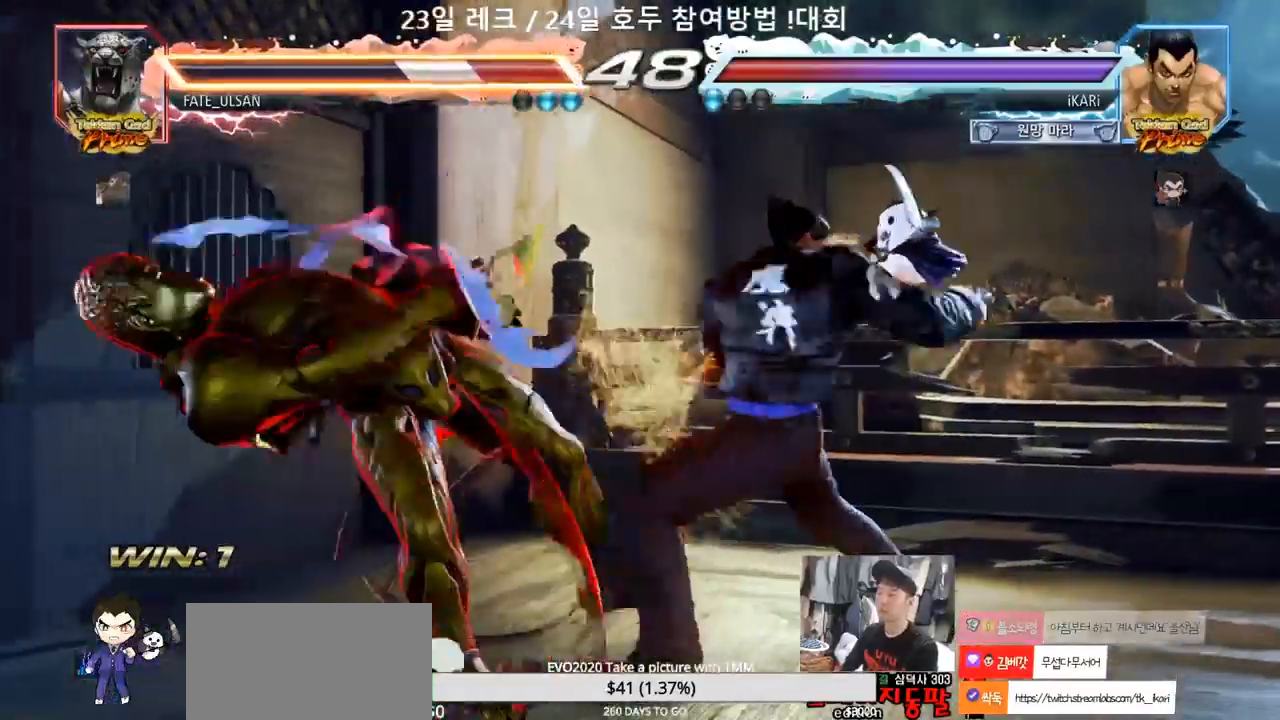
{"dt_ms": 500, "buttons": [], "left_stick": "left", "events": [[33, "TRIANGLE", "down"], [100, "TRIANGLE", "up"], [117, "left_stick", "center"], [133, "TRIANGLE", "down"], [250, "TRIANGLE", "up"], [467, "left_stick", "left"]]}
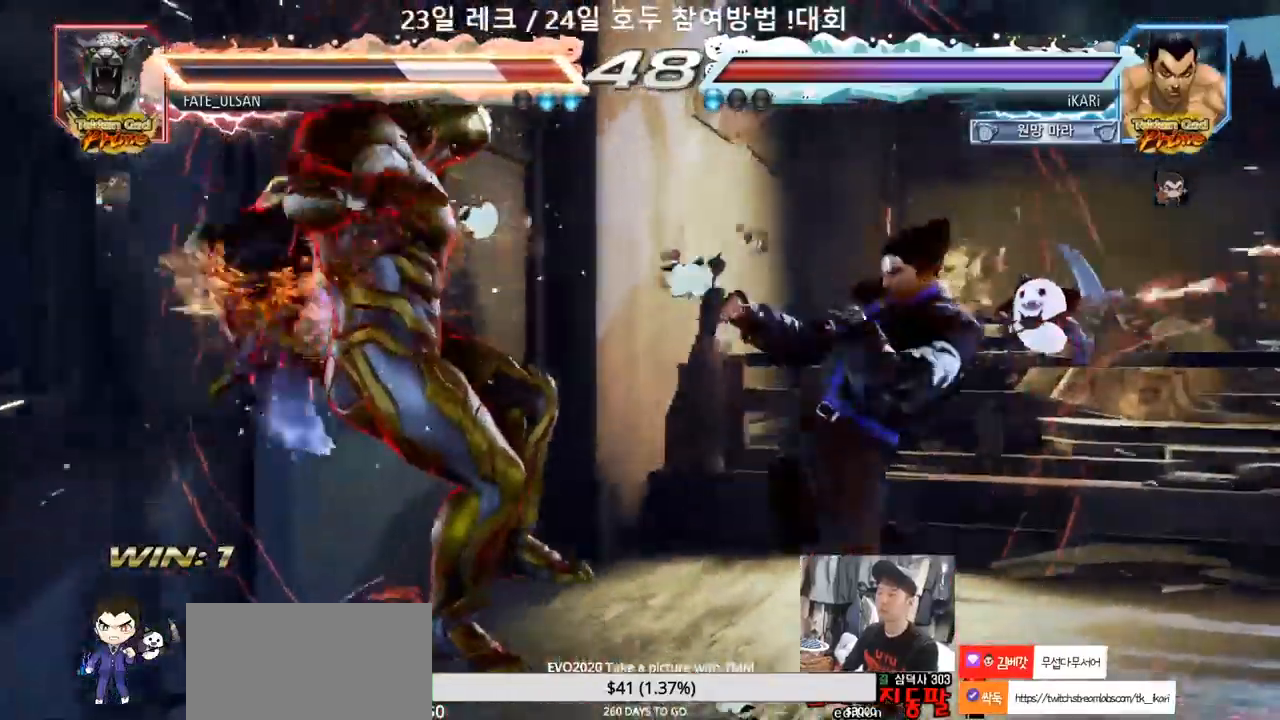
{"dt_ms": 500, "buttons": ["CIRCLE"], "left_stick": "center"}
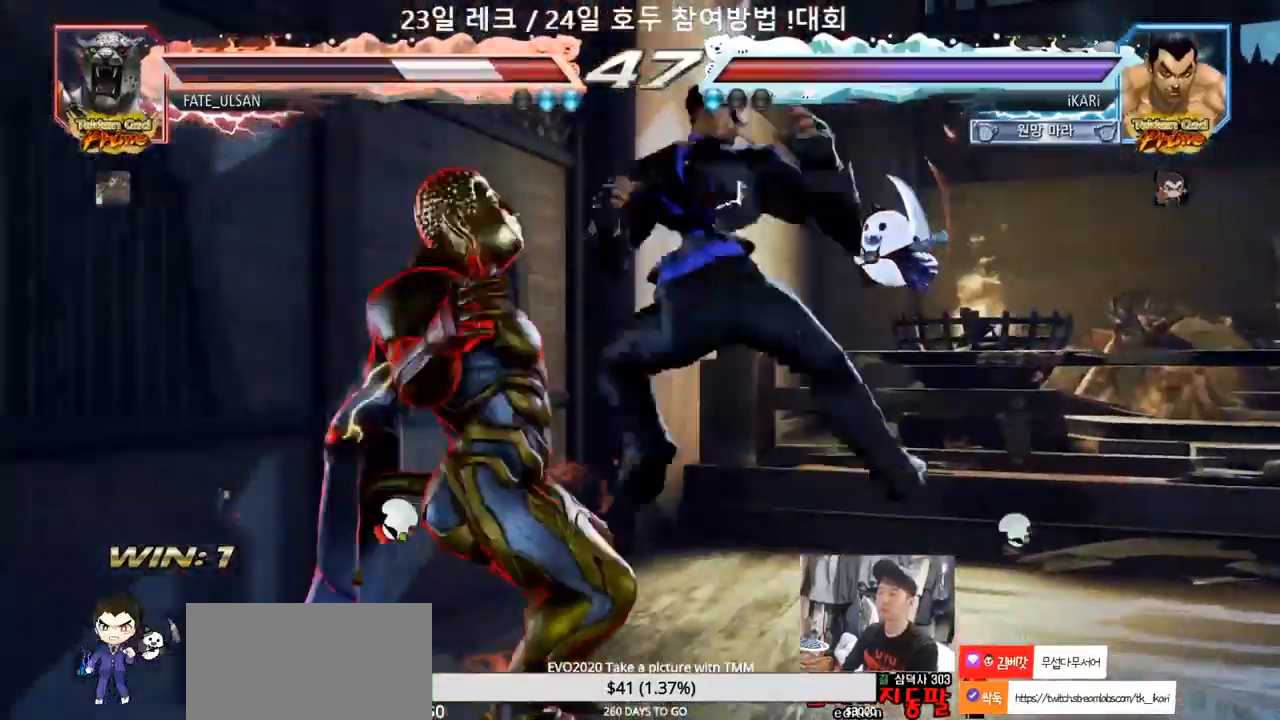
{"dt_ms": 500, "buttons": ["CIRCLE"], "left_stick": "center", "events": [[17, "CIRCLE", "up"], [67, "CIRCLE", "down"], [117, "CIRCLE", "up"], [183, "CIRCLE", "down"], [217, "CIRCLE", "up"], [300, "CIRCLE", "down"], [317, "CIRCLE", "up"], [400, "CIRCLE", "down"], [417, "CIRCLE", "up"], [500, "CIRCLE", "down"]]}
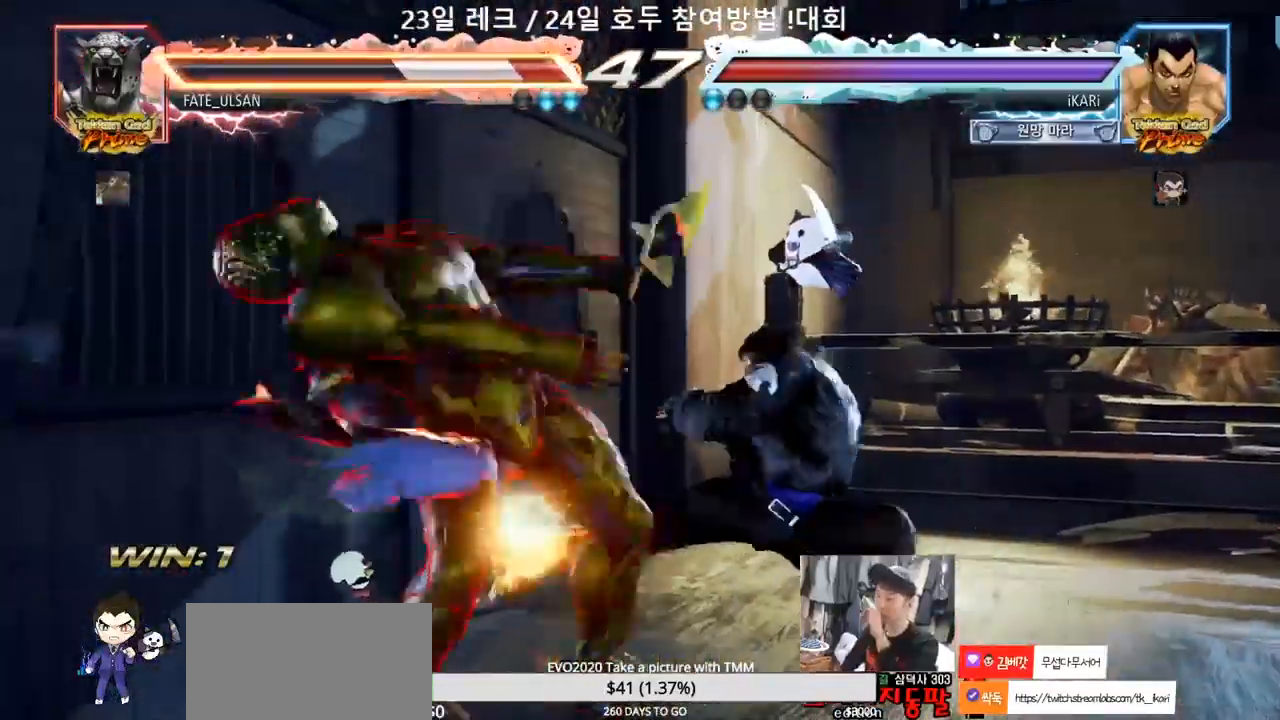
{"dt_ms": 500, "buttons": [], "left_stick": "center", "events": [[33, "CIRCLE", "up"], [83, "CIRCLE", "down"], [117, "CIRCLE", "up"], [200, "CIRCLE", "down"], [233, "CIRCLE", "up"], [283, "CIRCLE", "down"], [333, "CIRCLE", "up"], [383, "CIRCLE", "down"], [450, "CIRCLE", "up"]]}
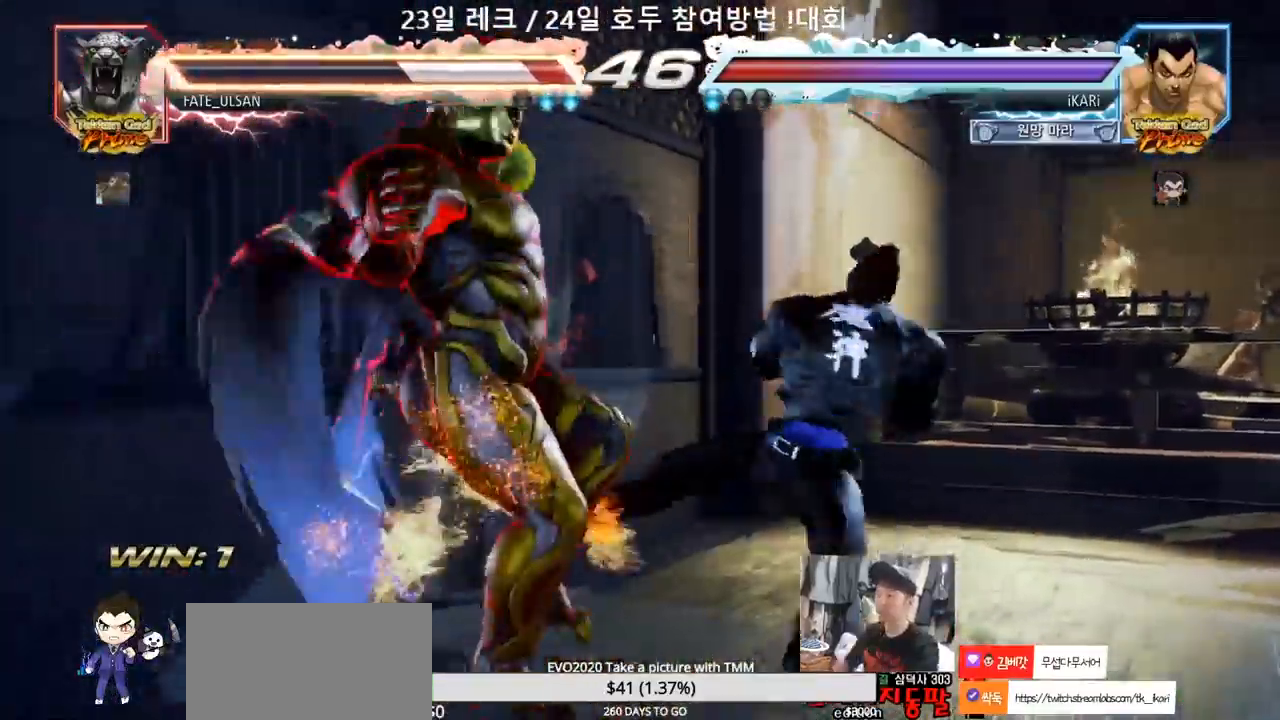
{"dt_ms": 500, "buttons": [], "left_stick": "center", "events": [[67, "TRIANGLE", "down"], [100, "TRIANGLE", "up"], [150, "TRIANGLE", "down"], [217, "TRIANGLE", "up"]]}
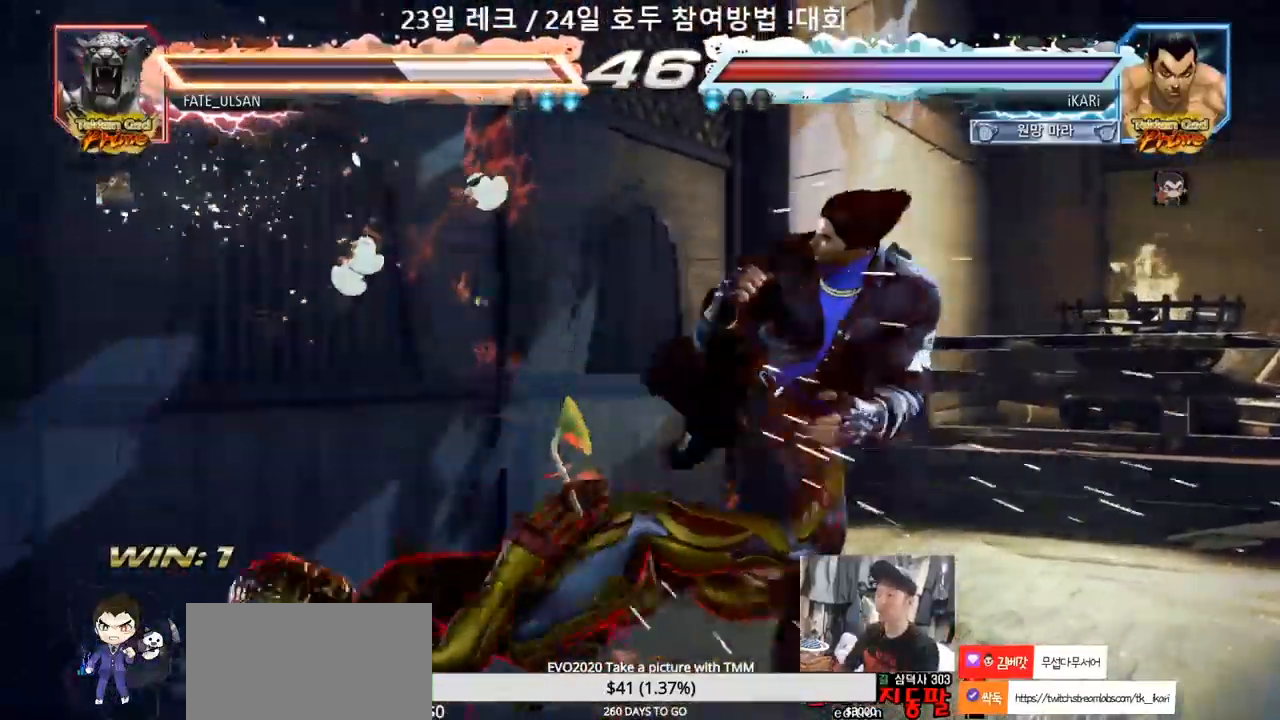
{"dt_ms": 500, "buttons": [], "left_stick": "down", "events": [[400, "left_stick", "down"], [450, "CIRCLE", "down"], [483, "CIRCLE", "up"]]}
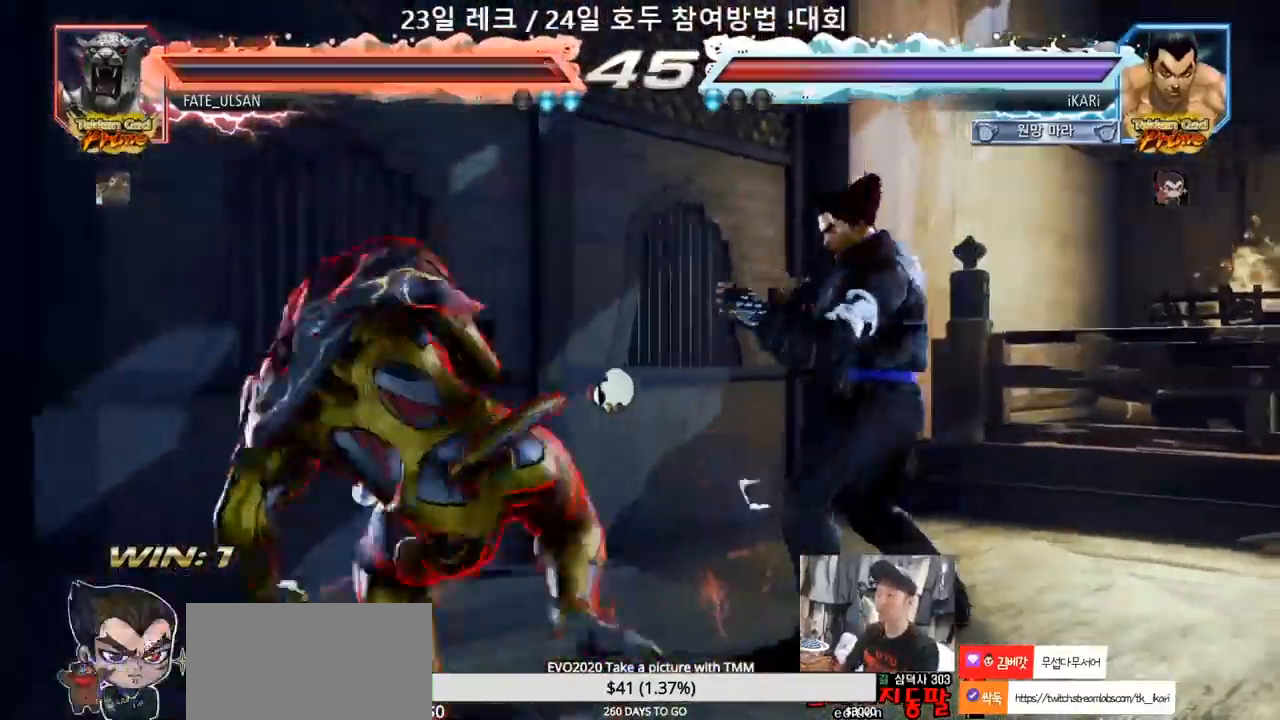
{"dt_ms": 500, "buttons": [], "left_stick": "center", "events": [[17, "left_stick", "center"], [33, "TRIANGLE", "down"], [83, "TRIANGLE", "up"]]}
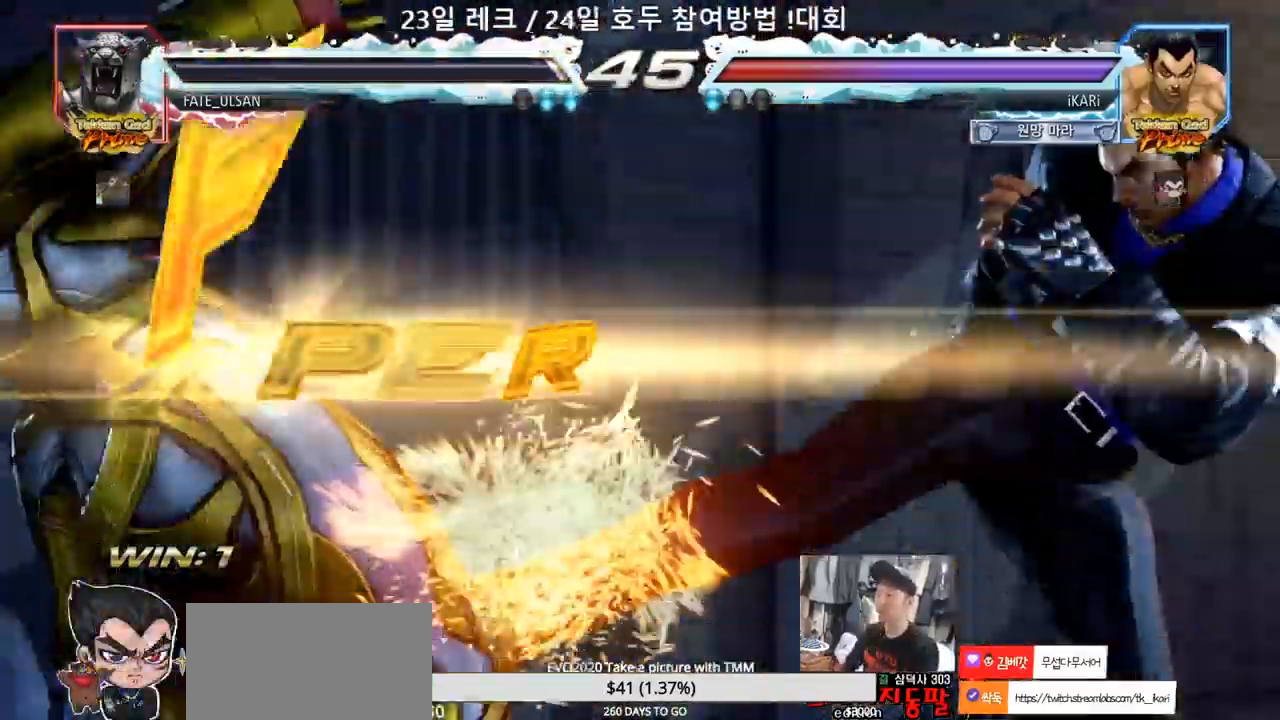
{"dt_ms": 1000, "buttons": [], "left_stick": "center"}
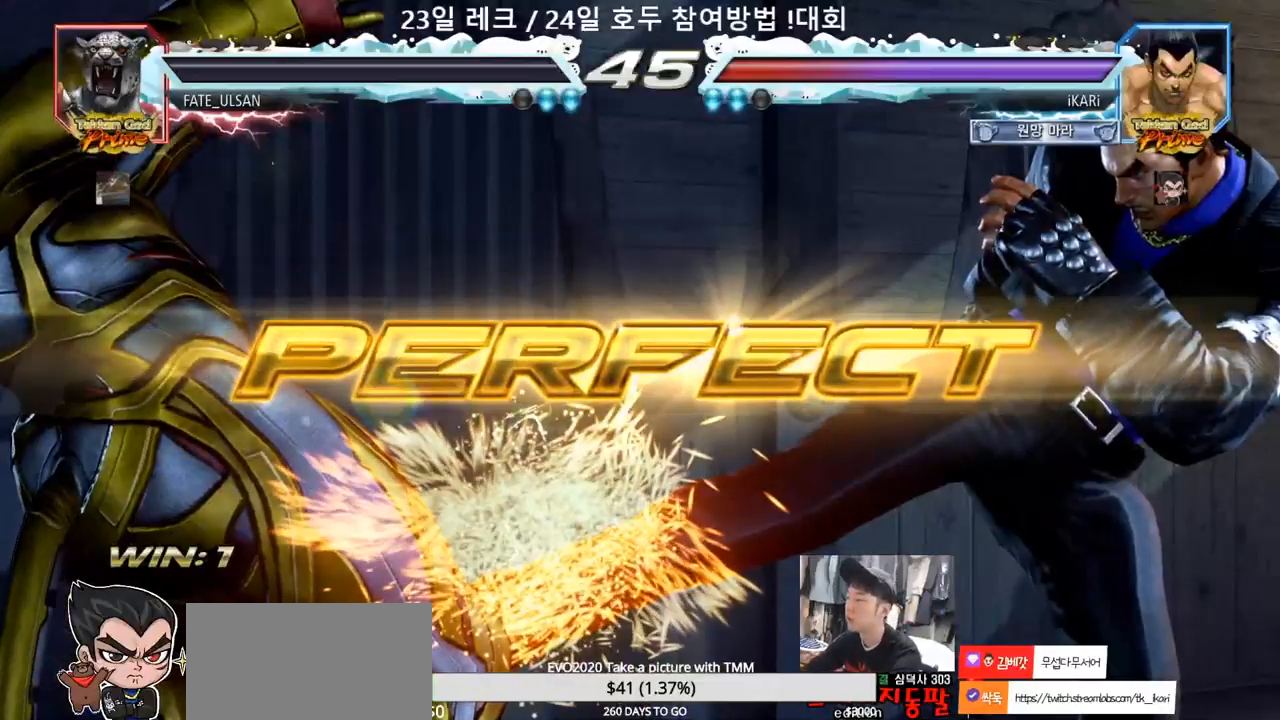
{"dt_ms": 500, "buttons": [], "left_stick": "center", "events": []}
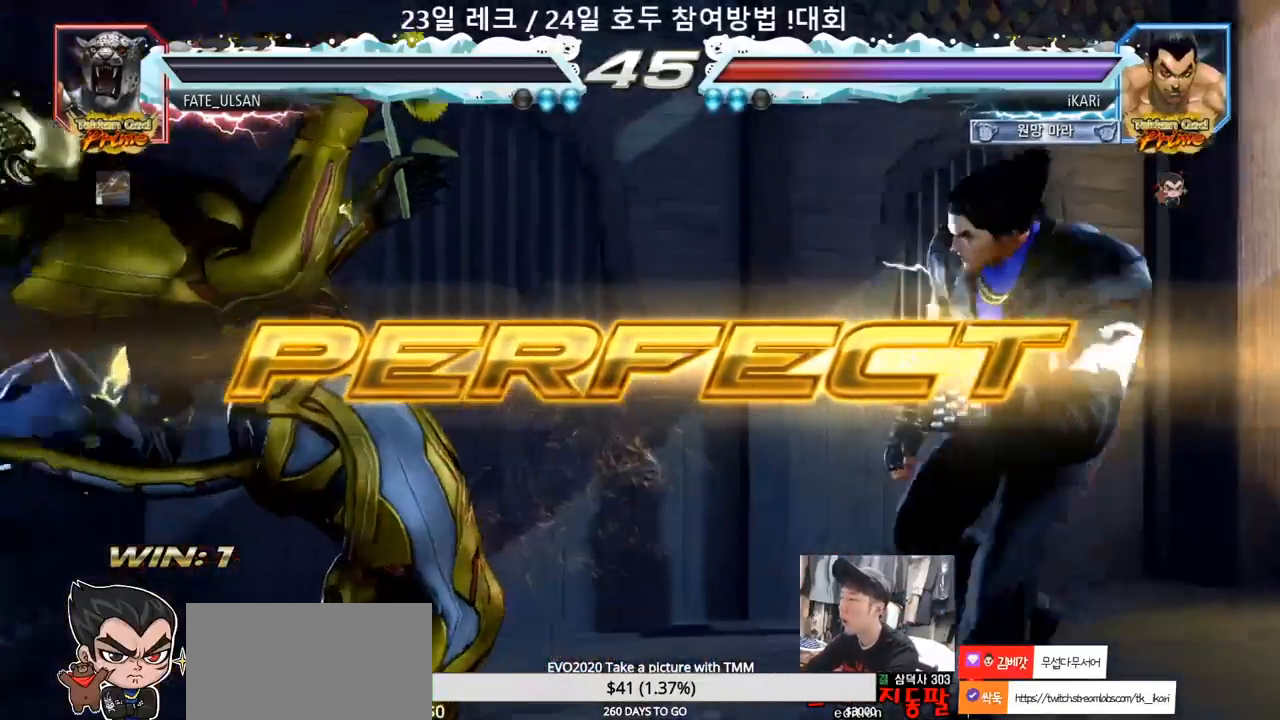
{"dt_ms": 500, "buttons": [], "left_stick": "center"}
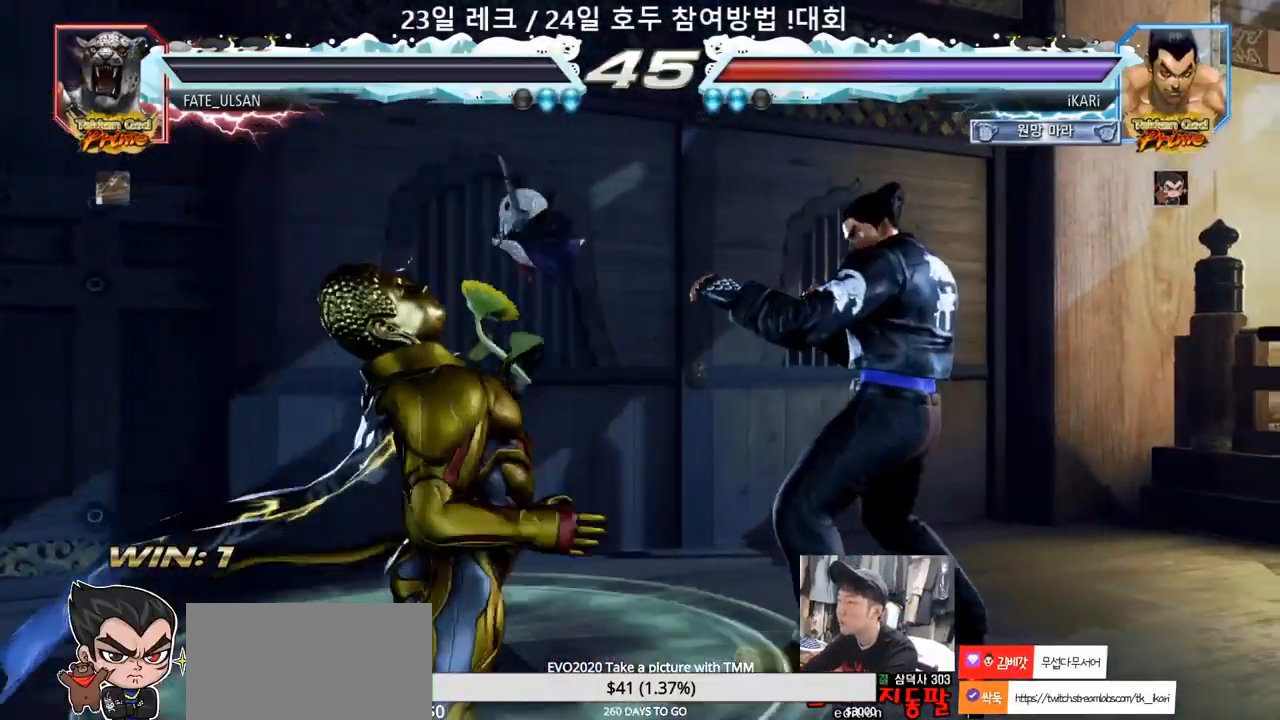
{"dt_ms": 500, "buttons": [], "left_stick": "center", "events": []}
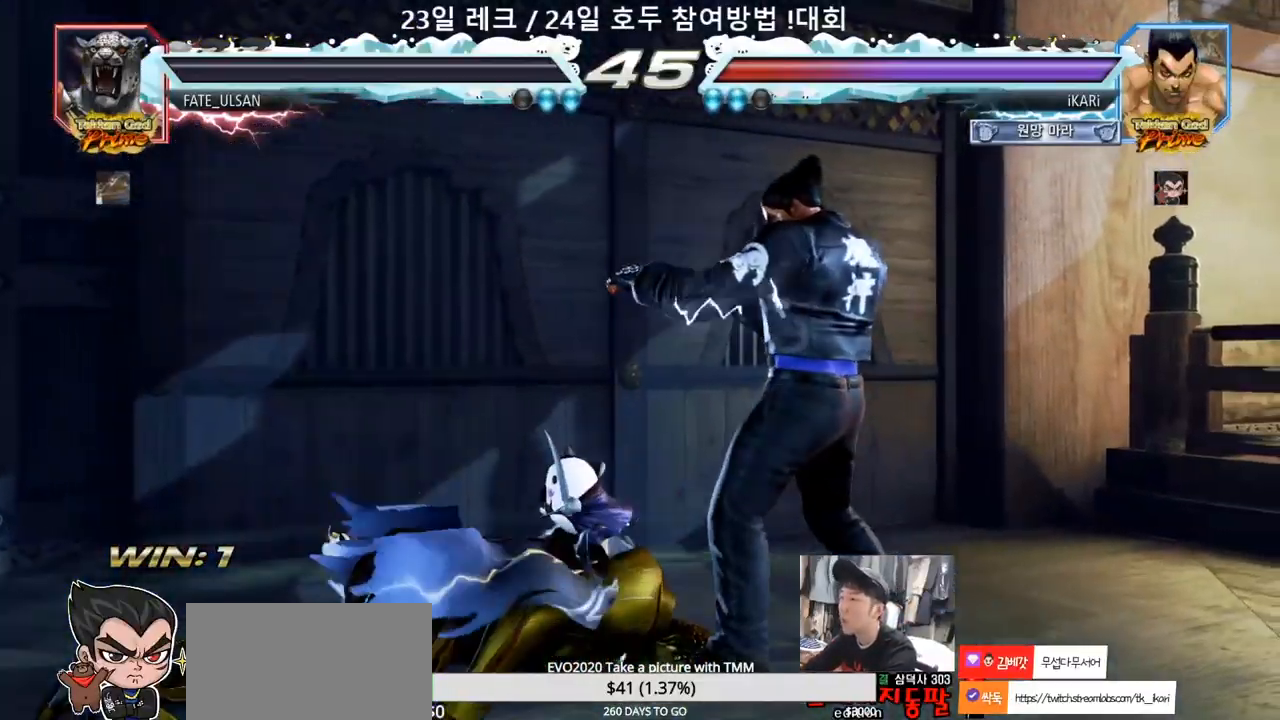
{"dt_ms": 500, "buttons": [], "left_stick": "center", "events": []}
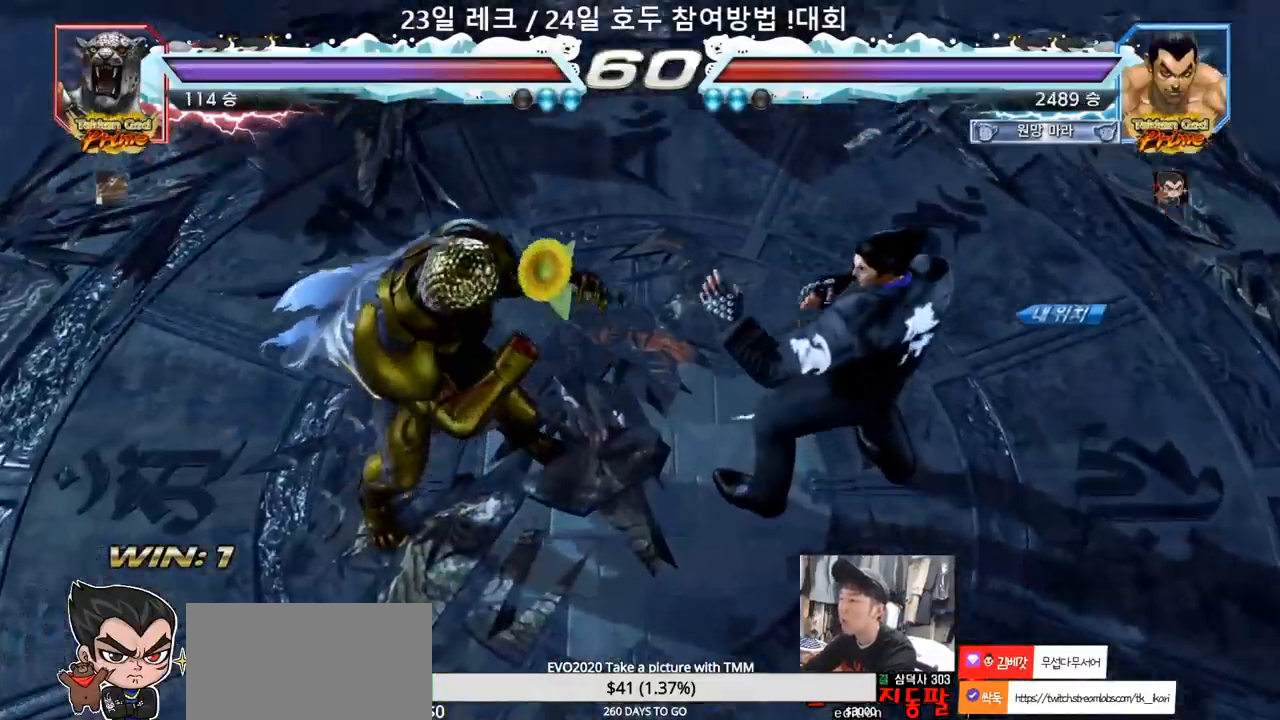
{"dt_ms": 500, "buttons": [], "left_stick": "center", "events": []}
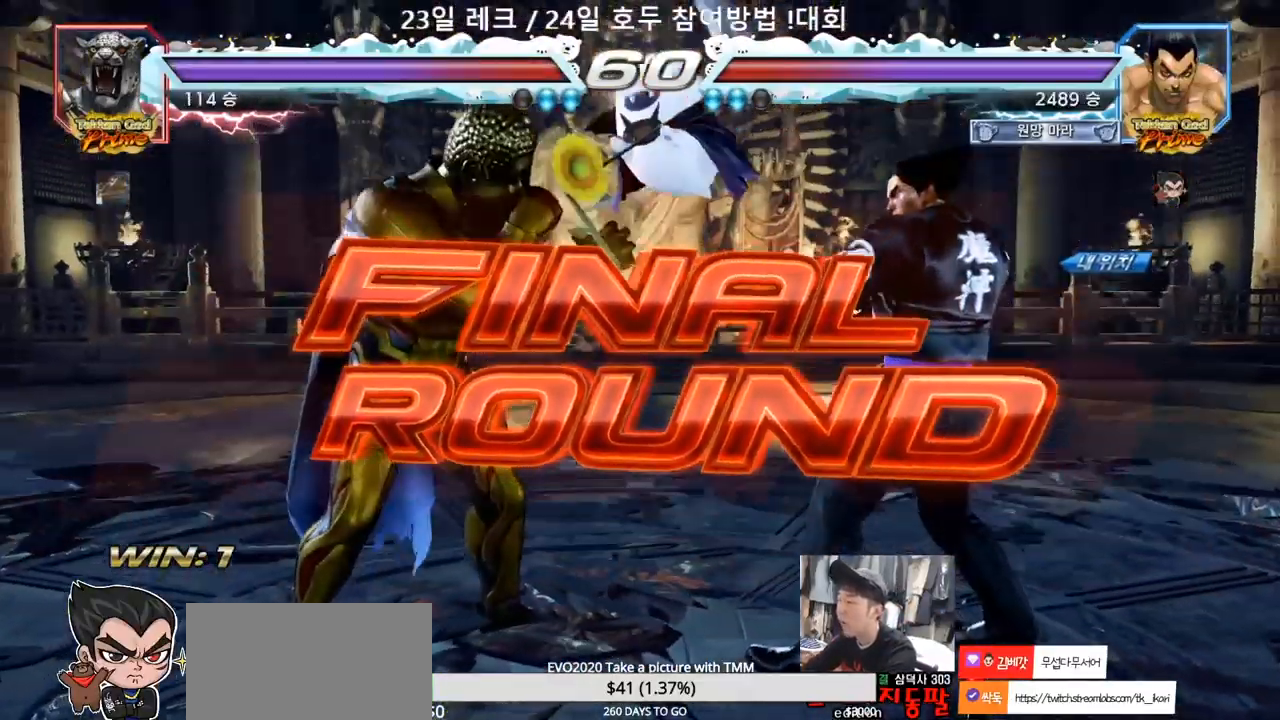
{"dt_ms": 500, "buttons": [], "left_stick": "center"}
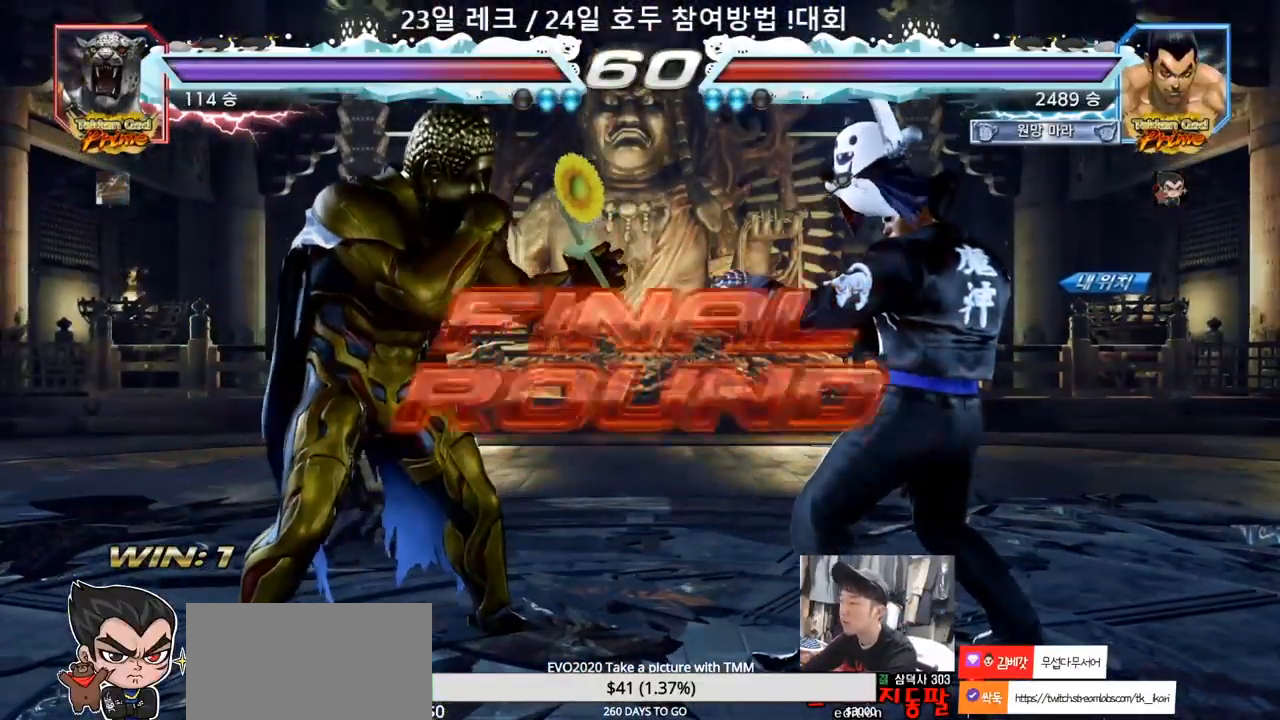
{"dt_ms": 500, "buttons": [], "left_stick": "center", "events": []}
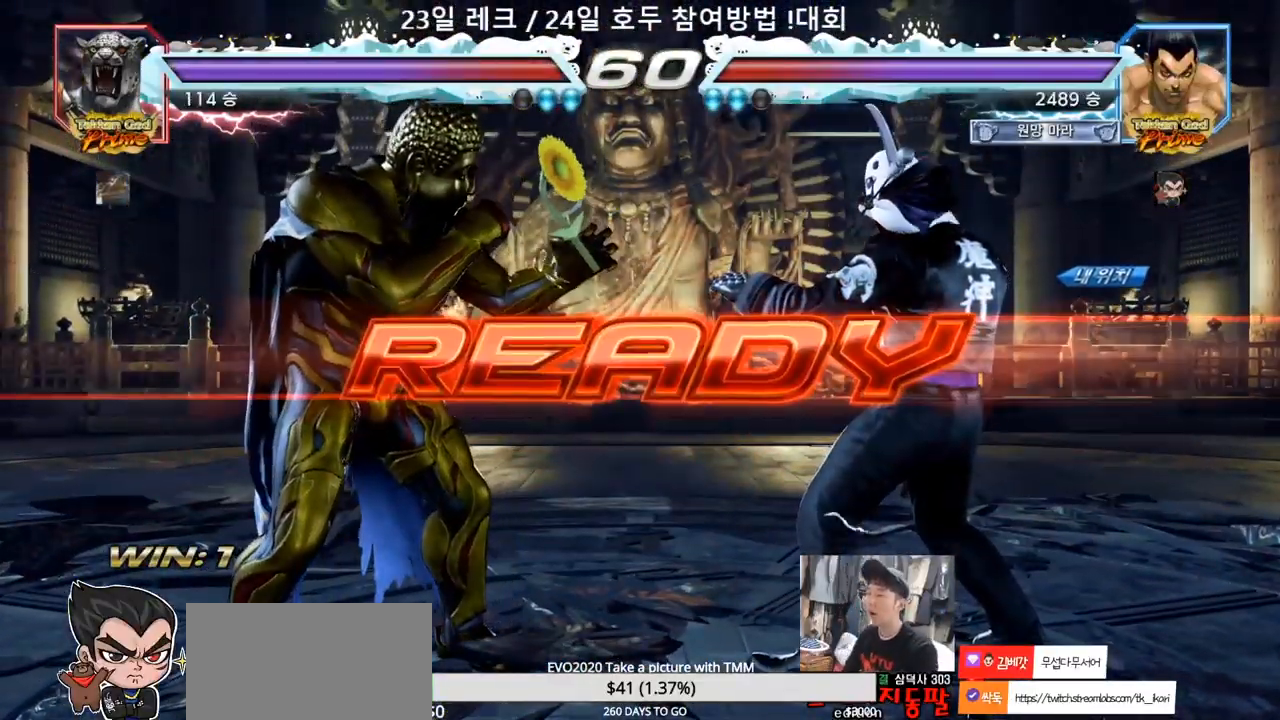
{"dt_ms": 500, "buttons": ["TRIANGLE"], "left_stick": "center", "events": [[350, "TRIANGLE", "down"], [367, "SQUARE", "down"], [500, "SQUARE", "up"]]}
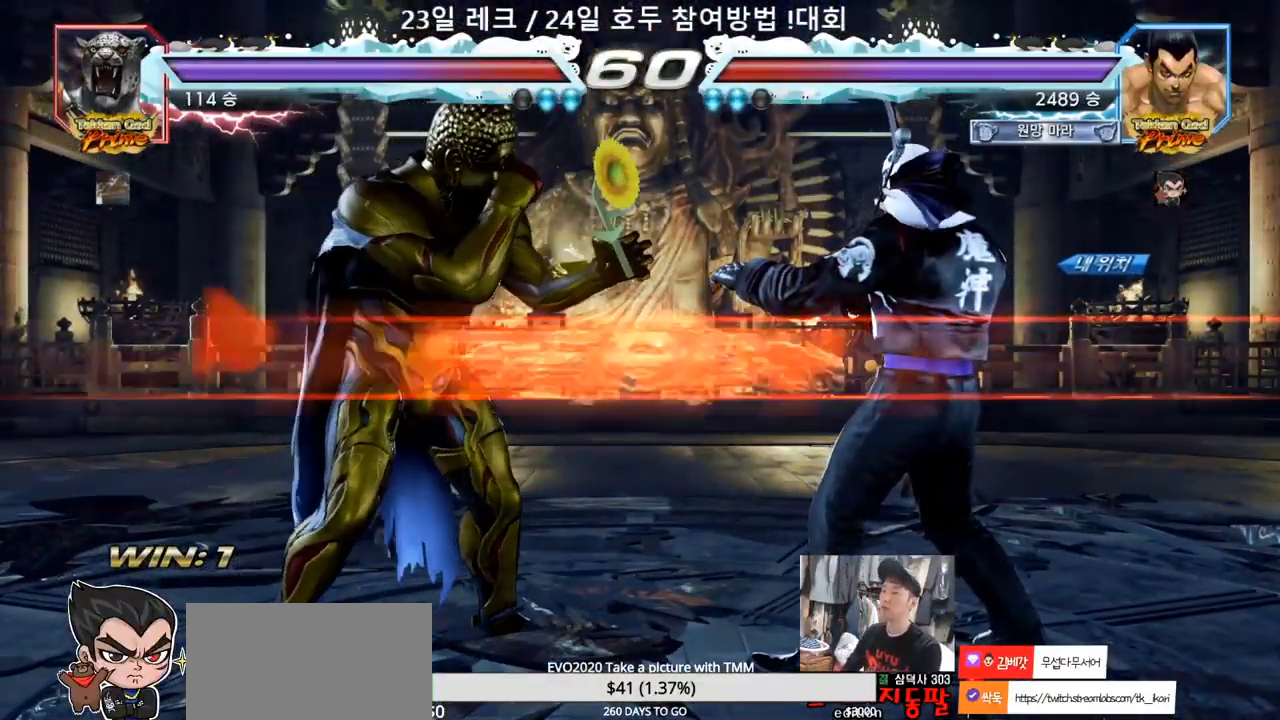
{"dt_ms": 500, "buttons": [], "left_stick": "left"}
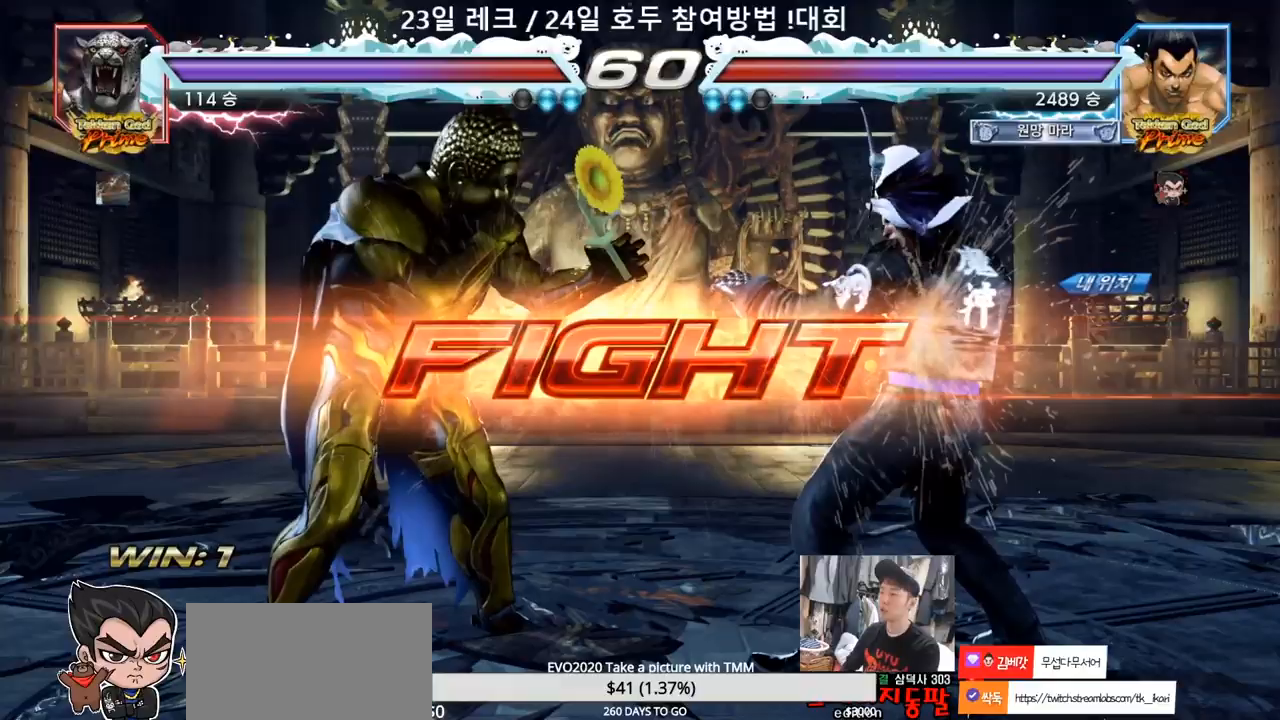
{"dt_ms": 500, "buttons": [], "left_stick": "center", "events": [[33, "left_stick", "down-left"], [100, "TRIANGLE", "down"], [133, "TRIANGLE", "up"], [183, "TRIANGLE", "down"], [217, "TRIANGLE", "up"], [267, "left_stick", "center"]]}